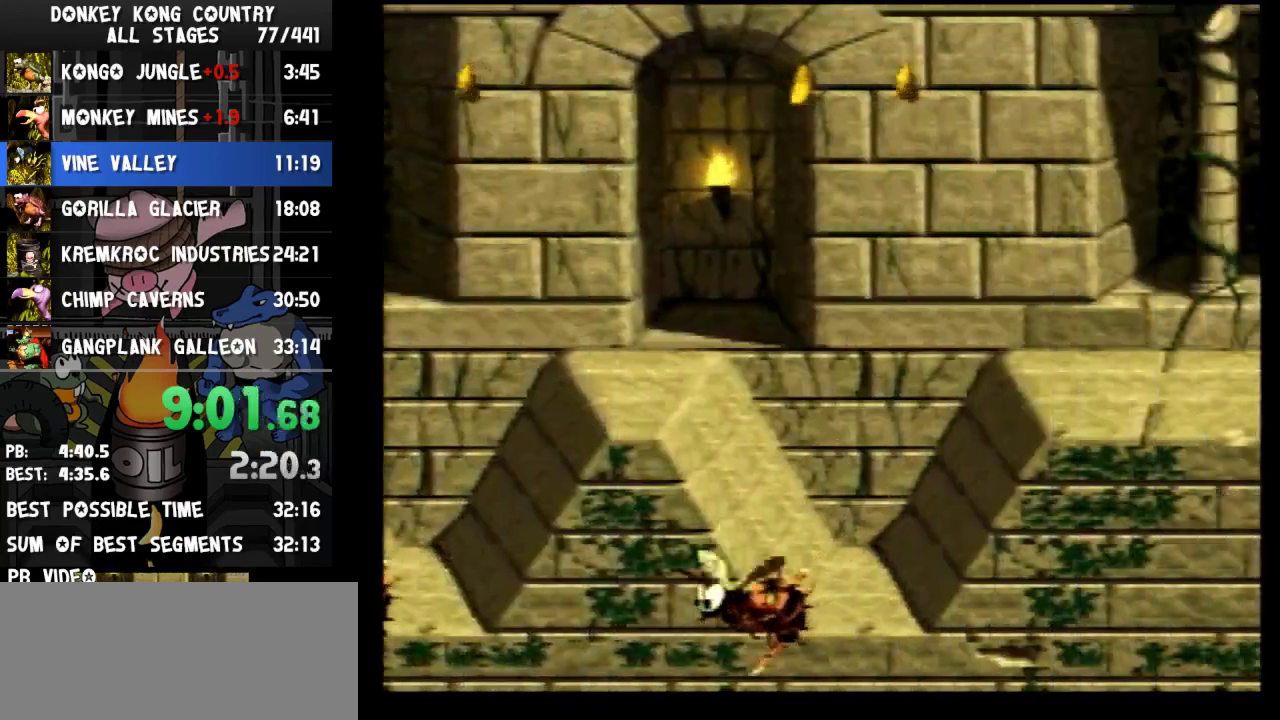
Gameplay with a controller (Nintendo layout); each line is a JSON object with the inputs held at the frame after it. "events" lists button and stick changes between this image and that frame as [ms after this image, input, new state], when the widget could be followed in between. Not read: L3 R3.
{"buttons": ["B", "Y", "DPAD_RIGHT"]}
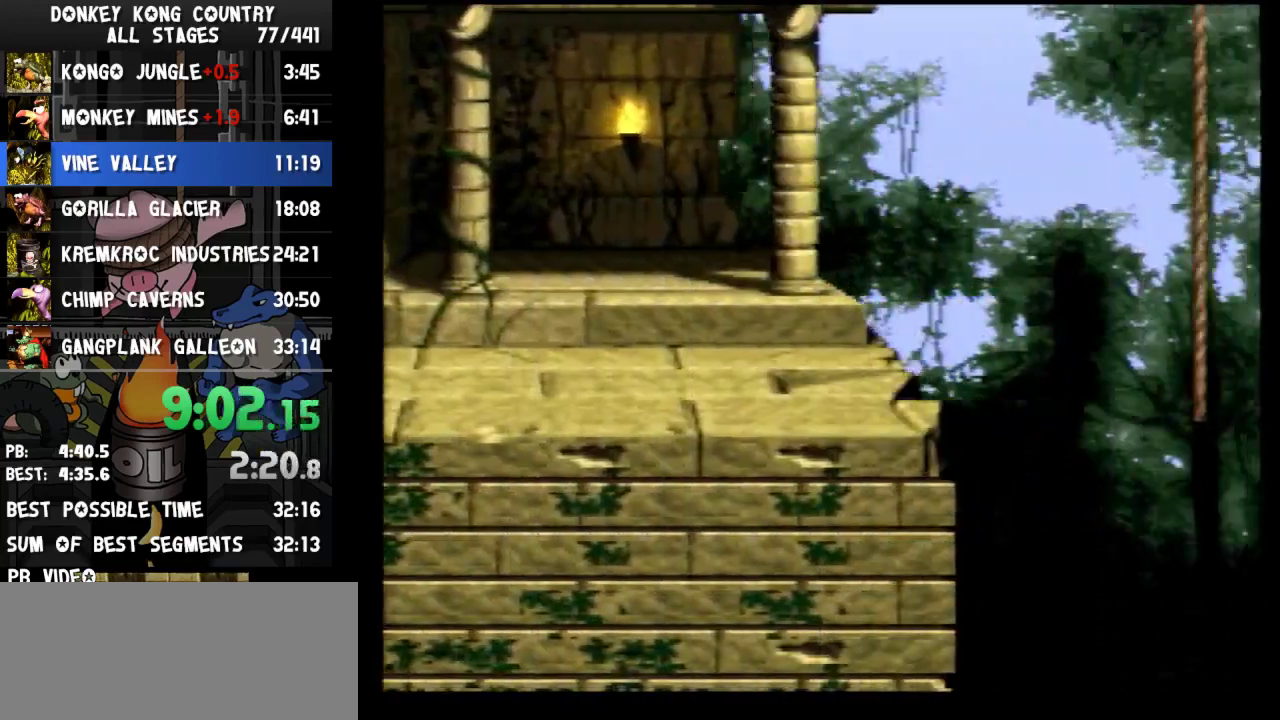
{"buttons": ["B", "Y", "DPAD_RIGHT"]}
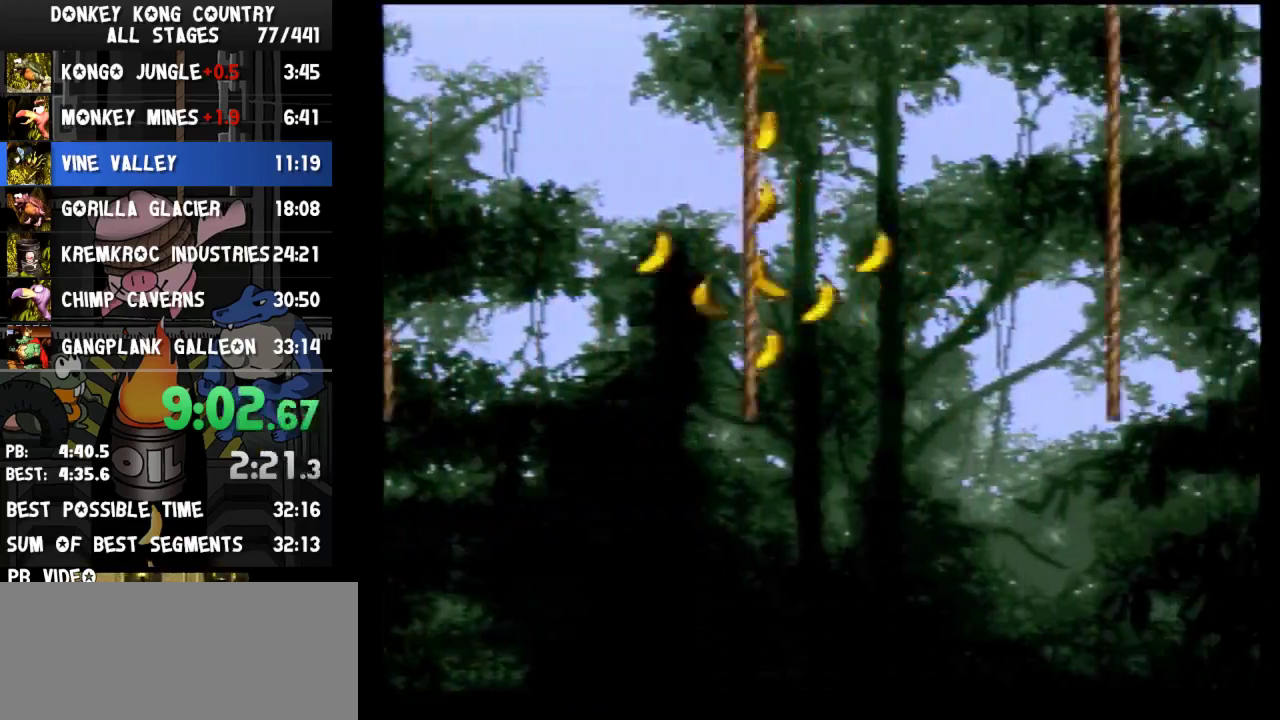
{"buttons": ["B", "Y", "DPAD_RIGHT"]}
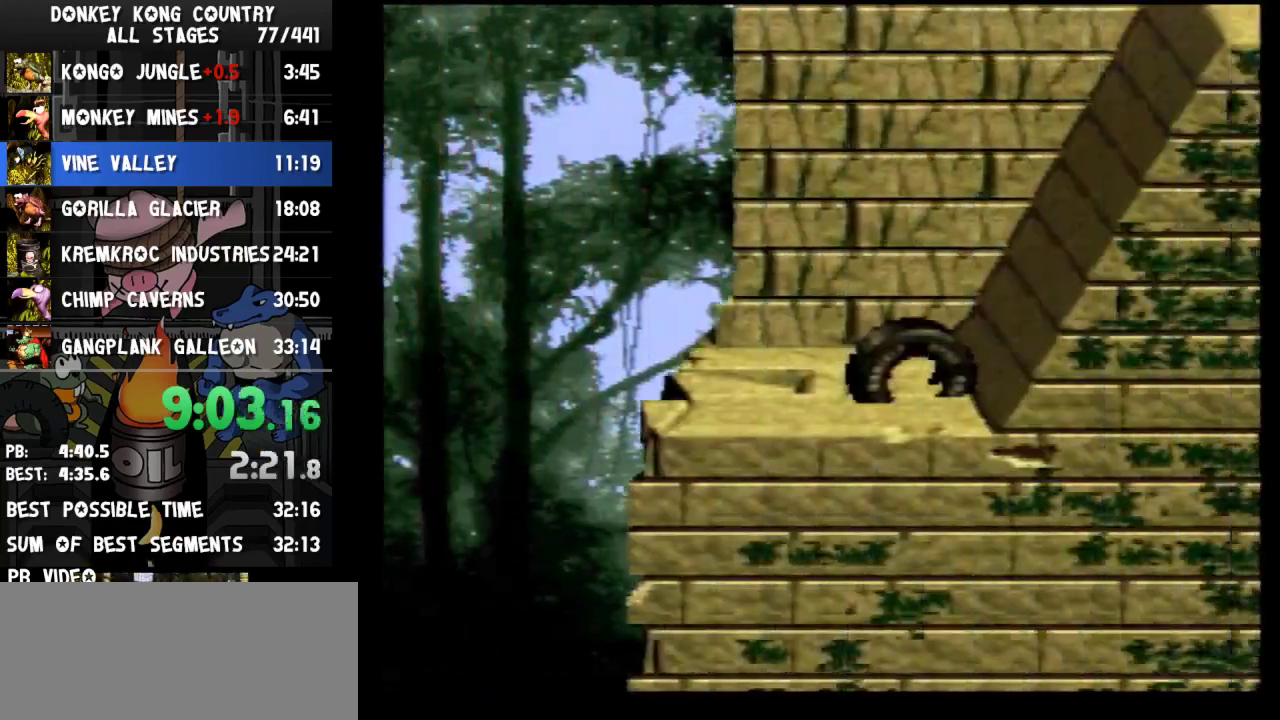
{"buttons": ["B", "Y", "DPAD_RIGHT"]}
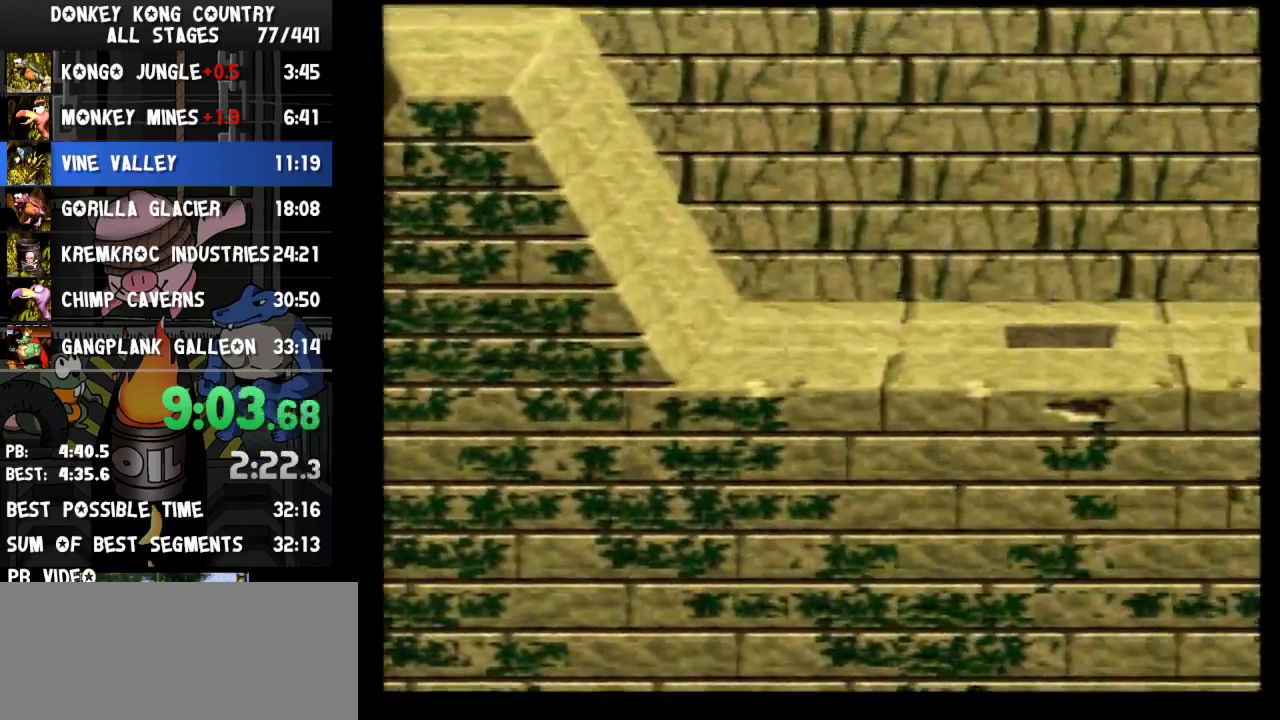
{"buttons": ["B", "Y", "DPAD_RIGHT"]}
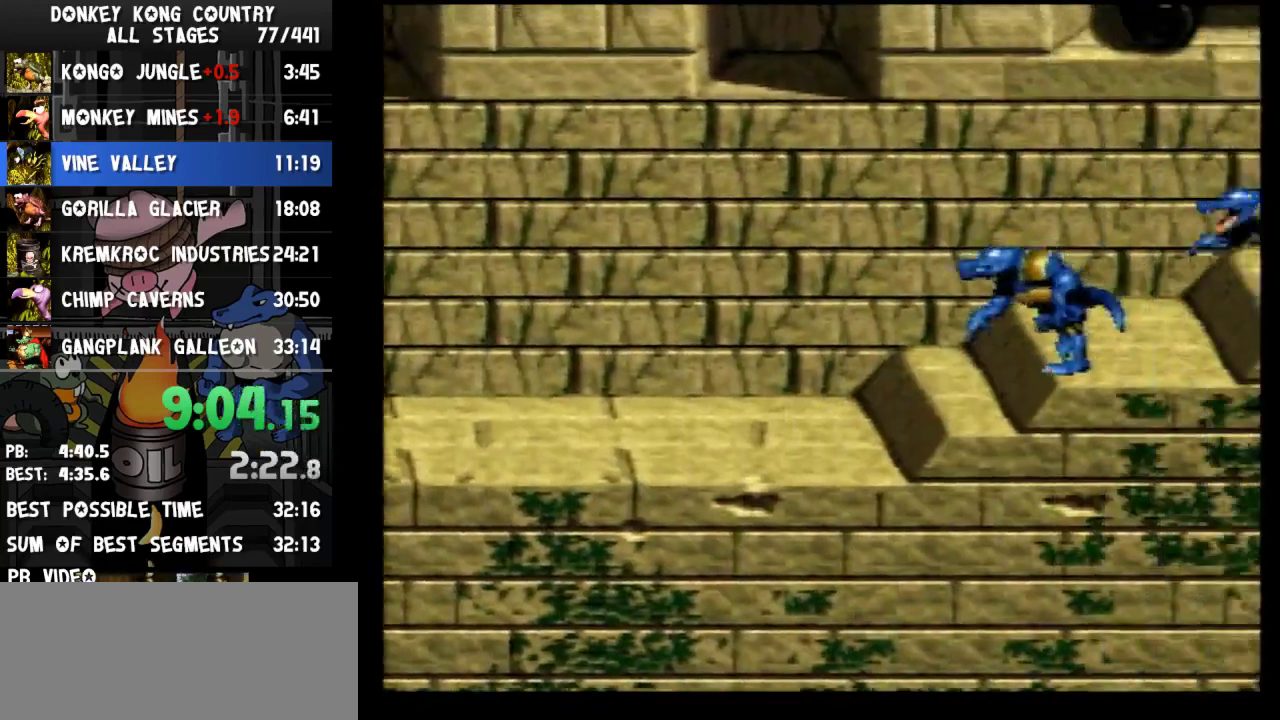
{"buttons": ["B", "Y", "DPAD_RIGHT"]}
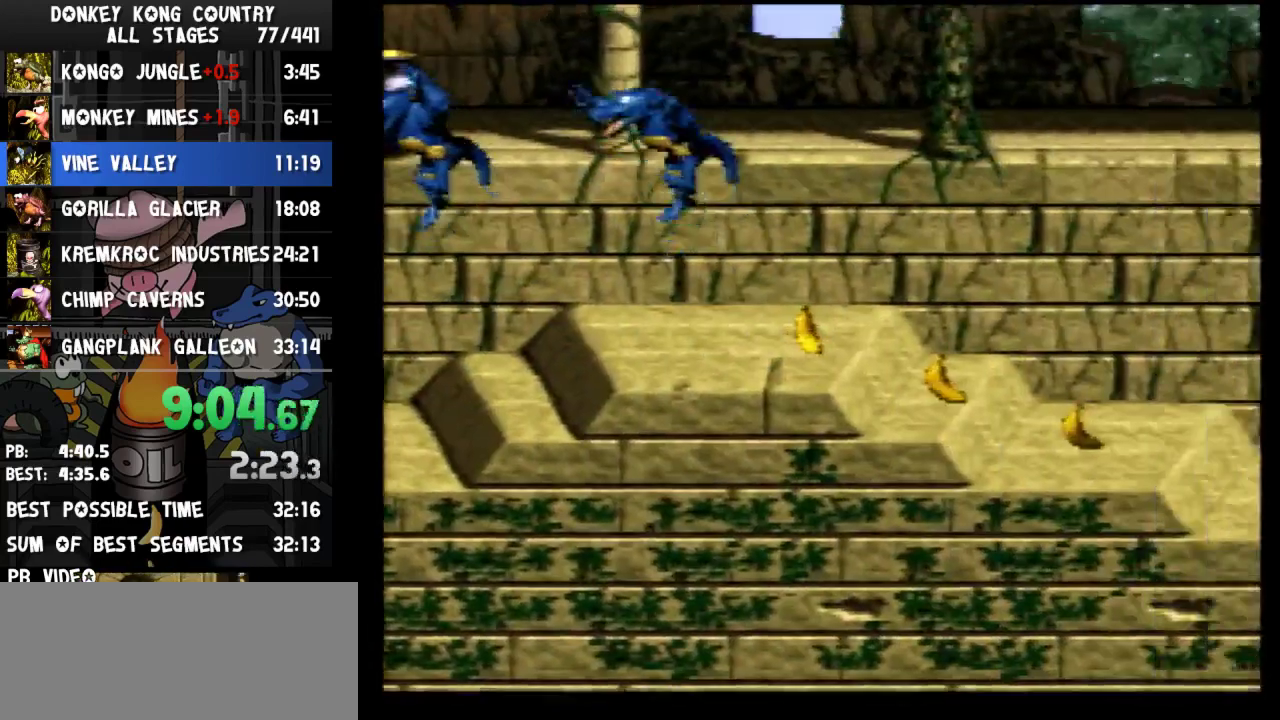
{"buttons": ["Y", "DPAD_RIGHT"], "events": [[300, "B", "up"]]}
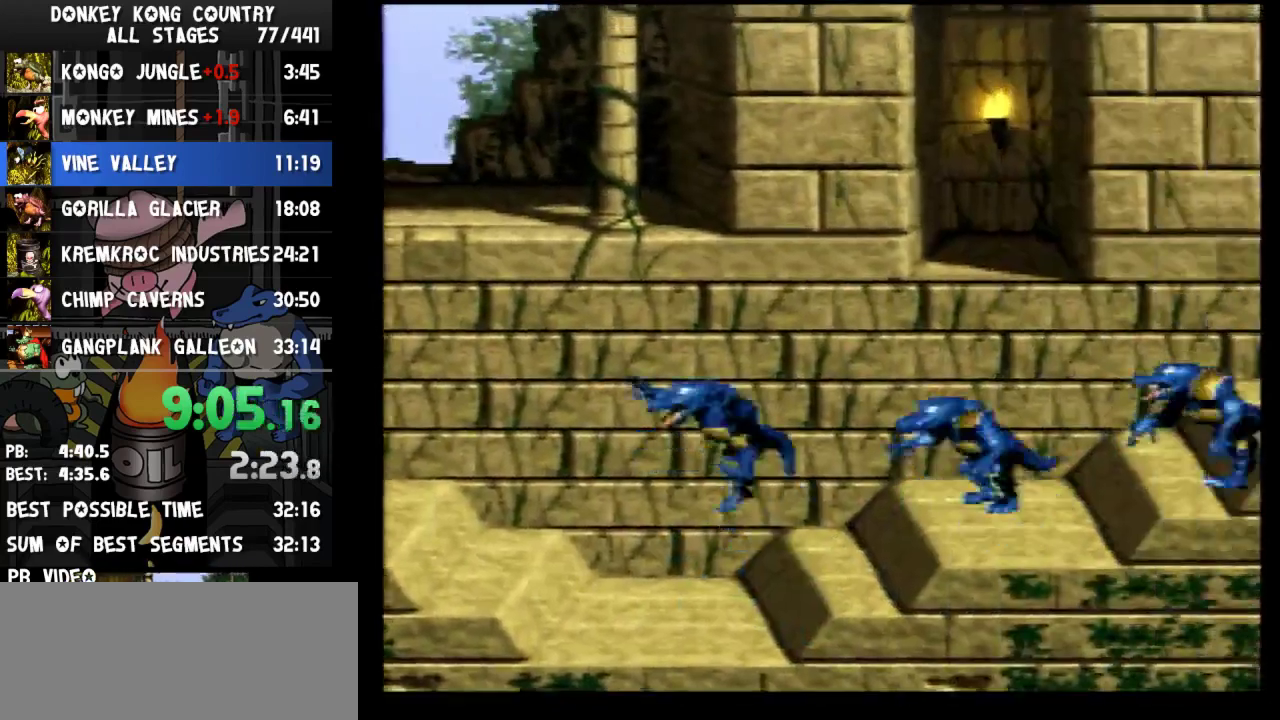
{"buttons": ["Y", "DPAD_RIGHT"]}
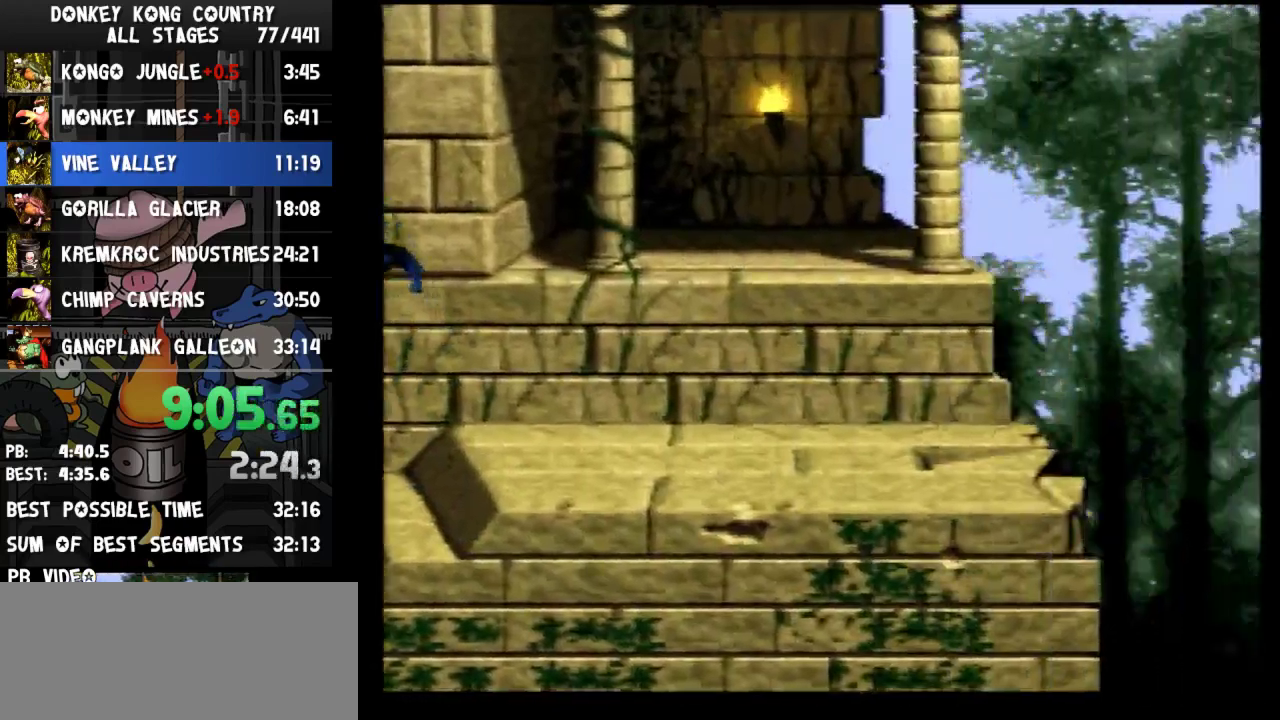
{"buttons": ["Y", "DPAD_RIGHT"]}
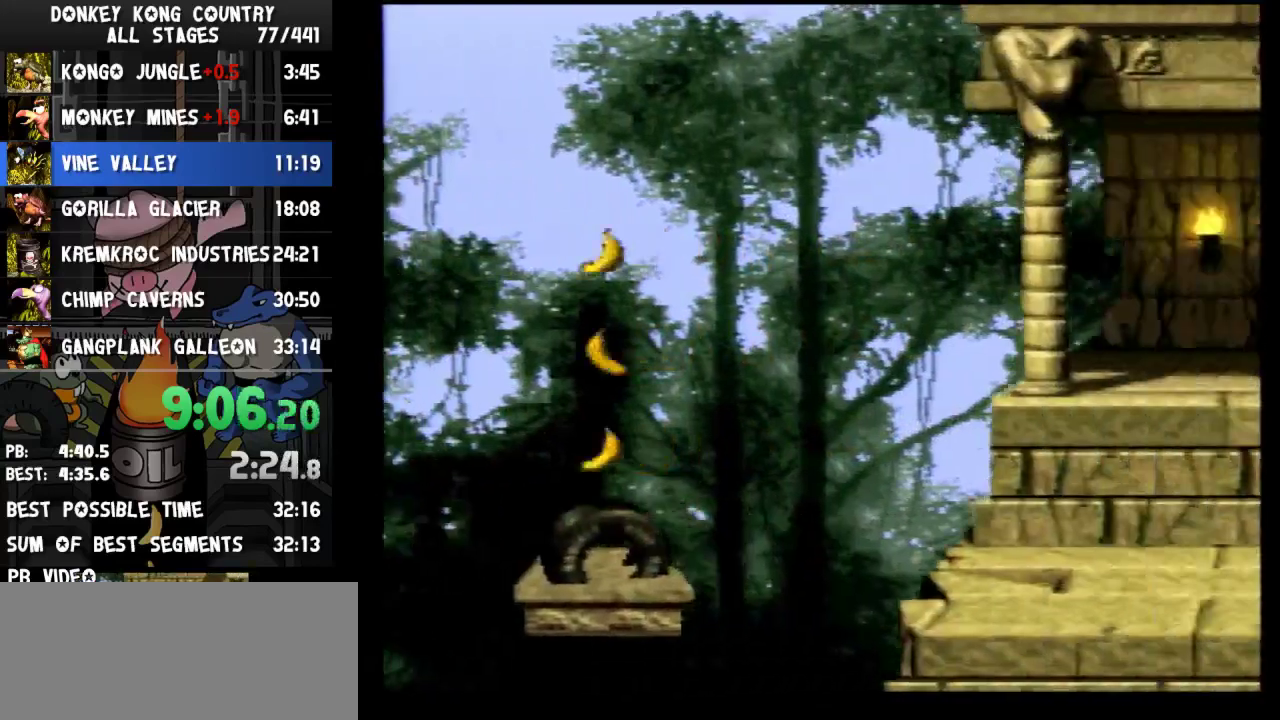
{"buttons": ["Y", "DPAD_RIGHT"]}
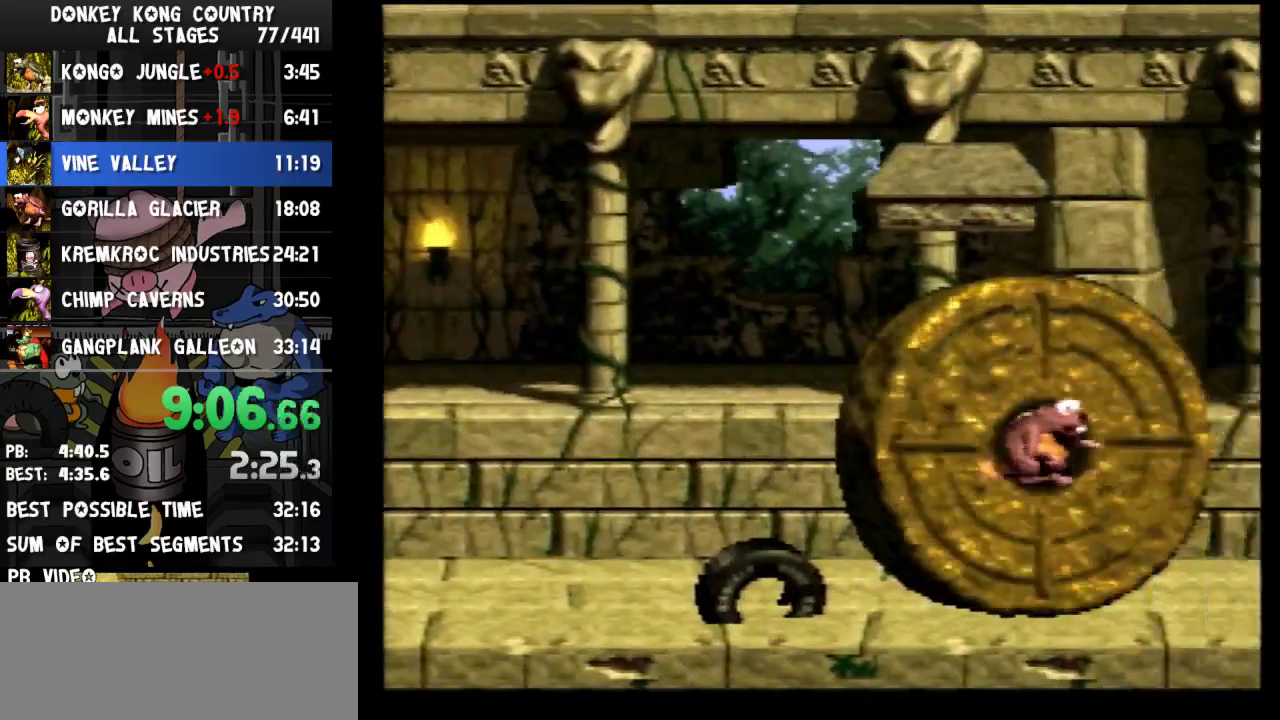
{"buttons": ["Y", "DPAD_RIGHT"]}
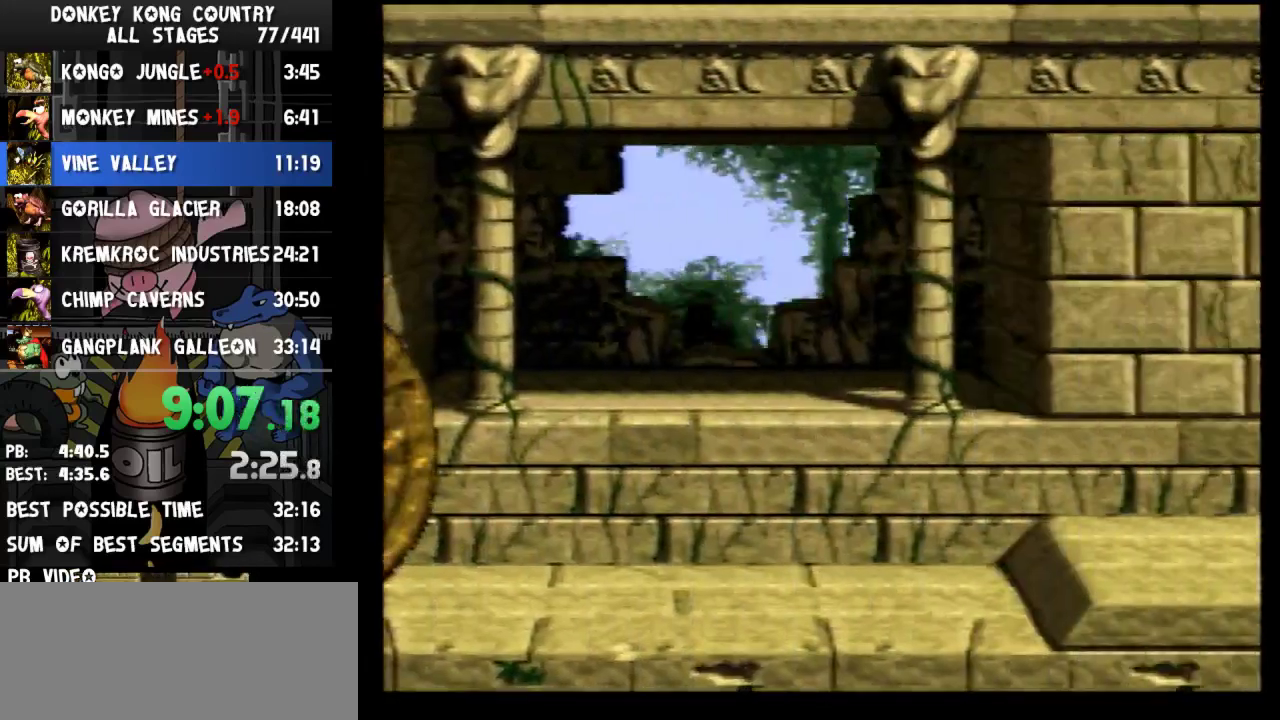
{"buttons": ["Y", "DPAD_RIGHT"]}
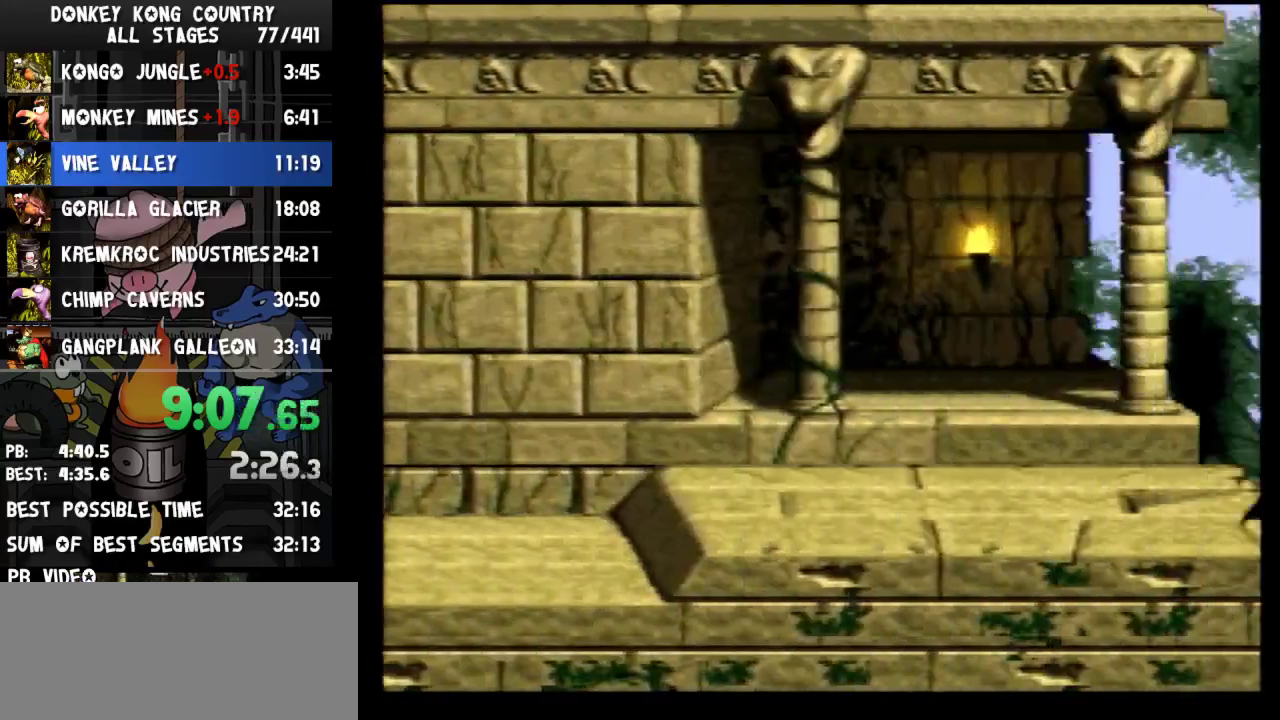
{"buttons": ["Y", "DPAD_RIGHT"]}
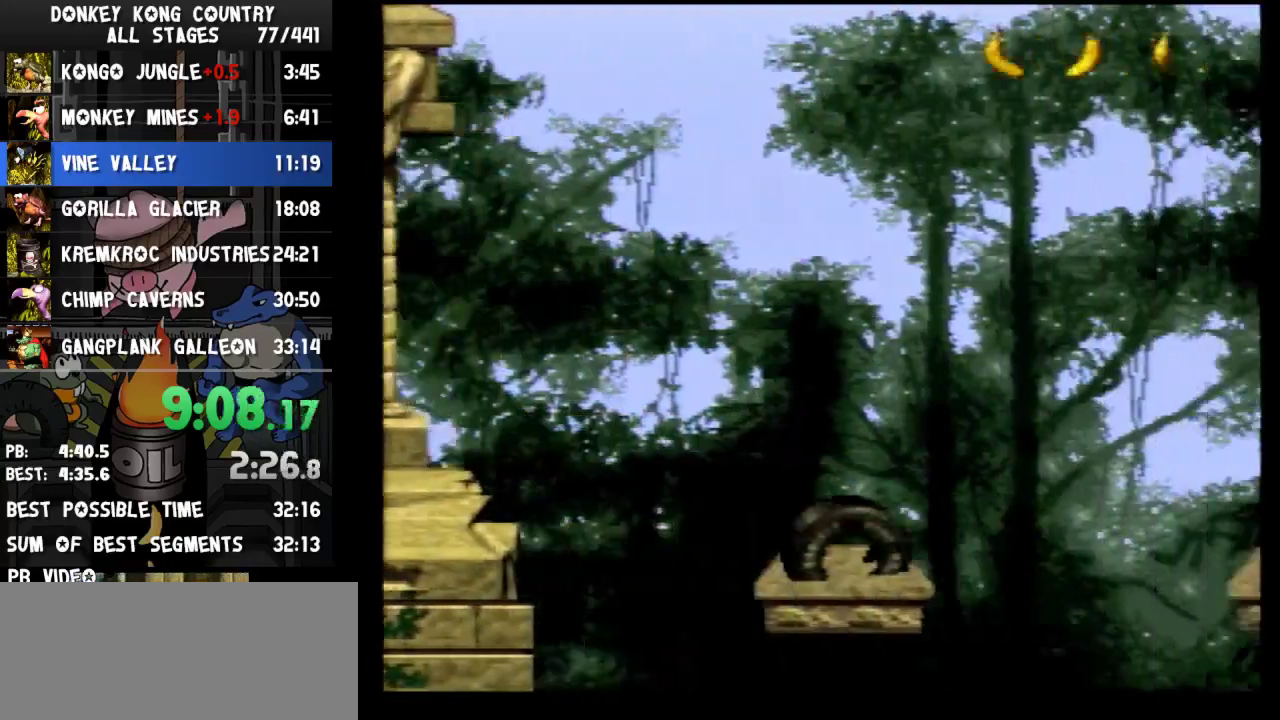
{"buttons": ["Y", "DPAD_RIGHT"]}
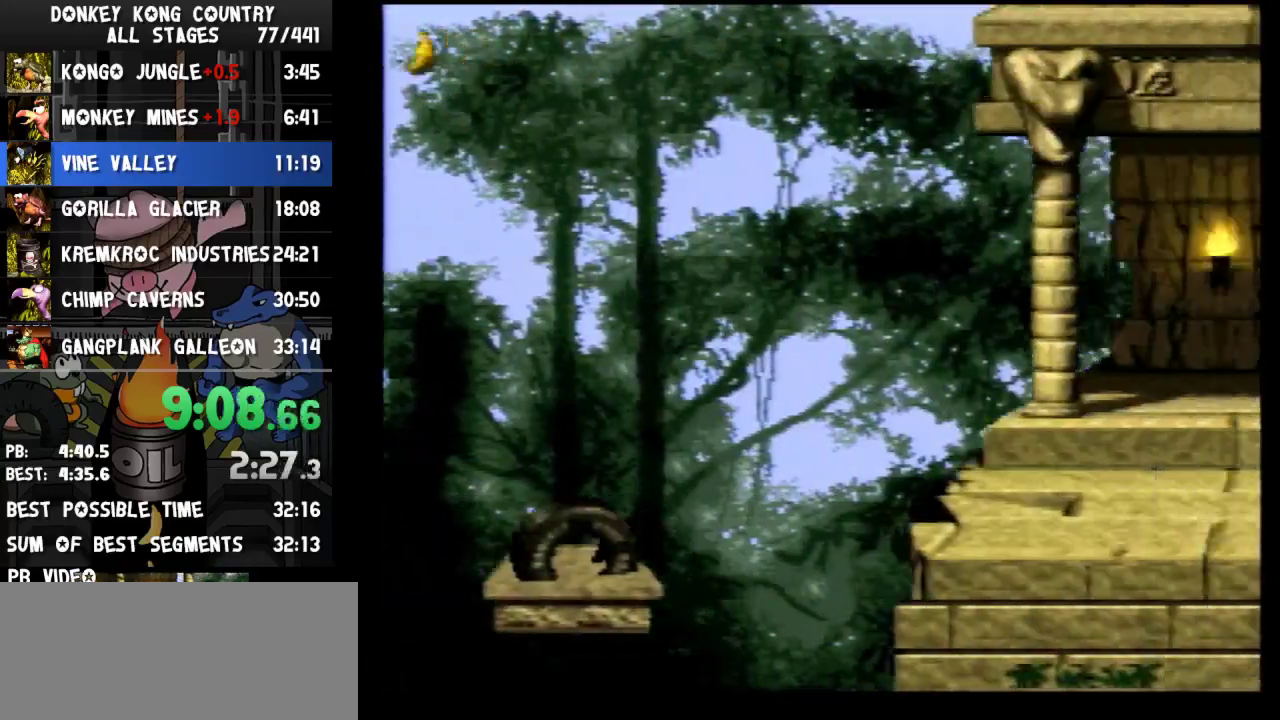
{"buttons": ["Y", "DPAD_RIGHT"]}
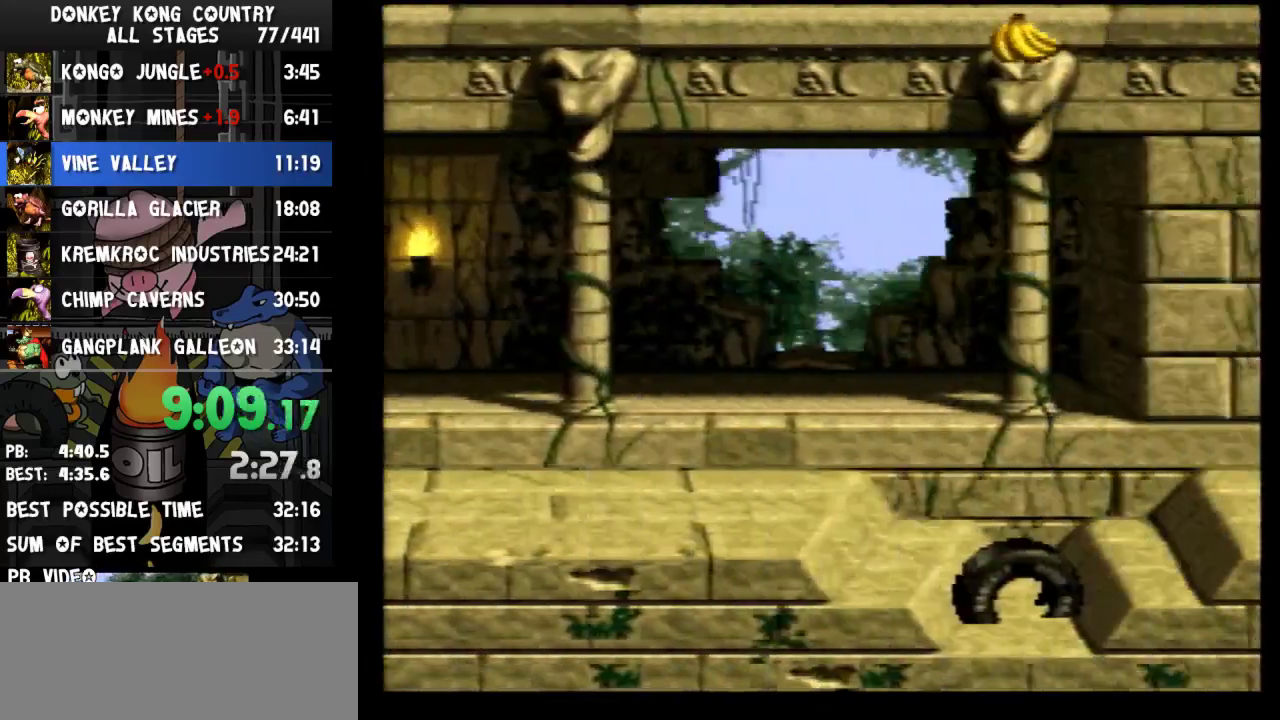
{"buttons": ["Y", "DPAD_RIGHT"]}
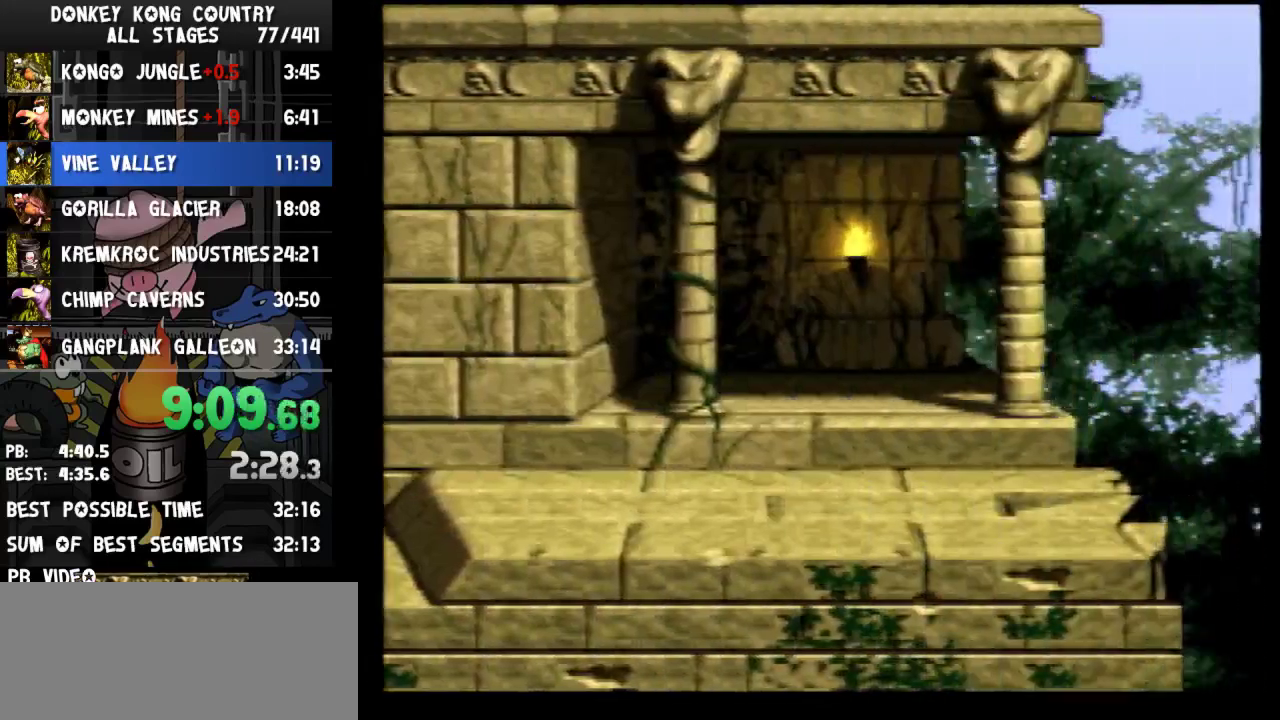
{"buttons": ["Y", "DPAD_RIGHT"]}
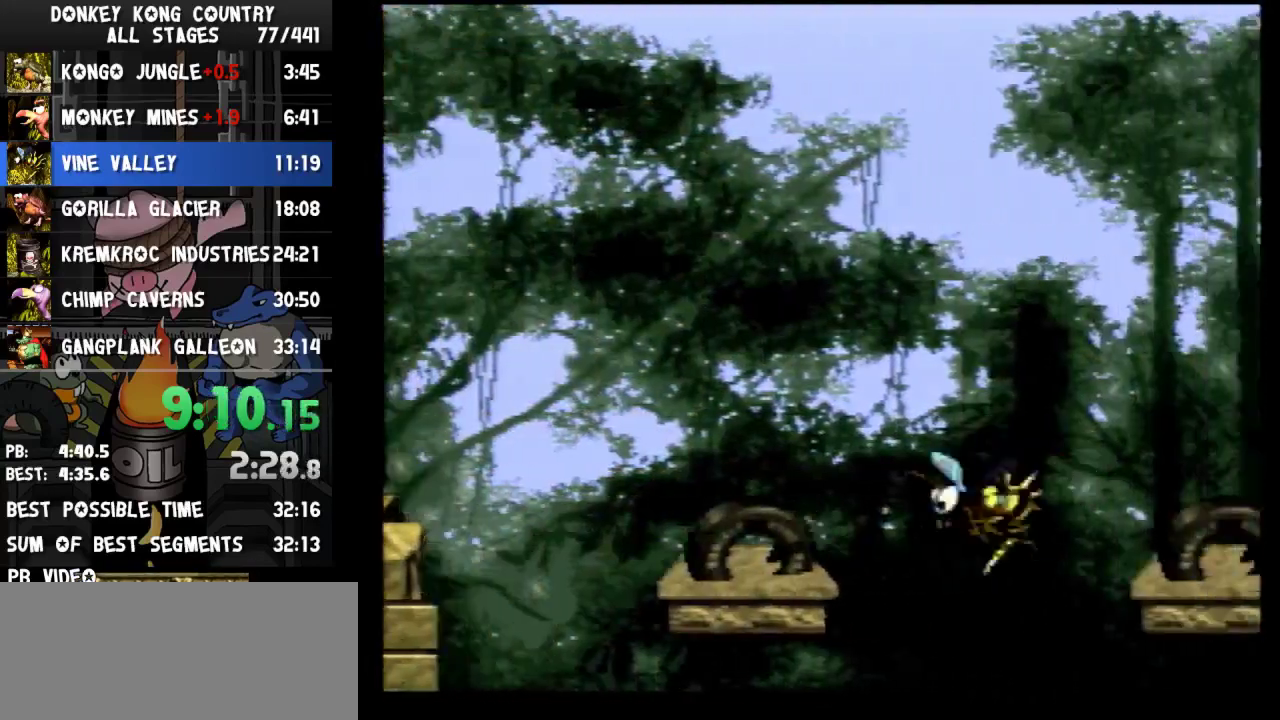
{"buttons": ["Y", "DPAD_RIGHT"]}
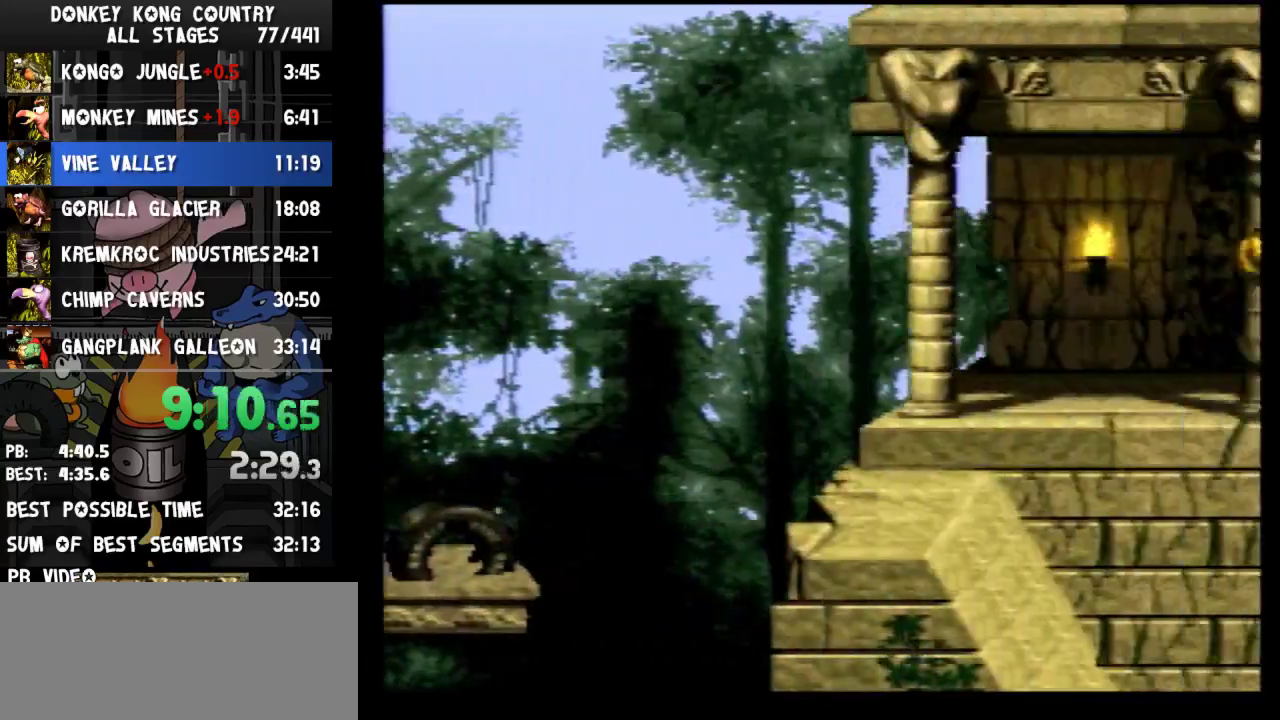
{"buttons": ["Y", "DPAD_RIGHT"]}
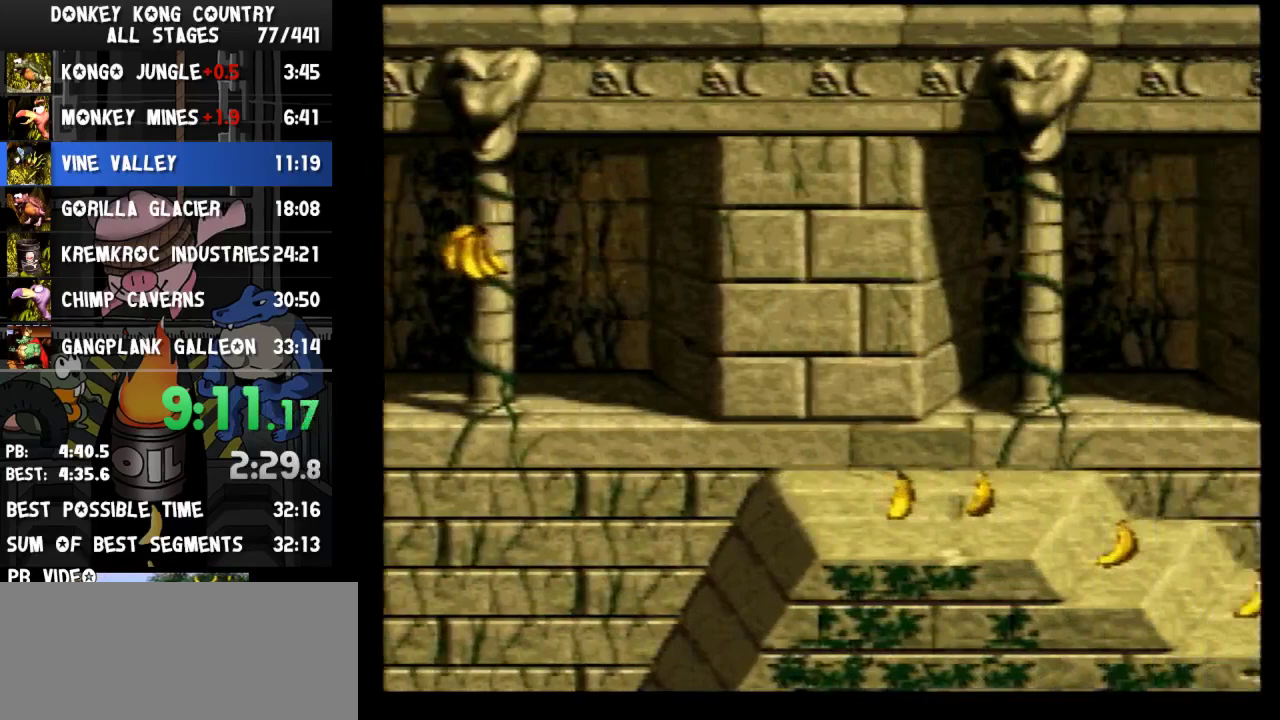
{"buttons": ["Y", "DPAD_RIGHT"]}
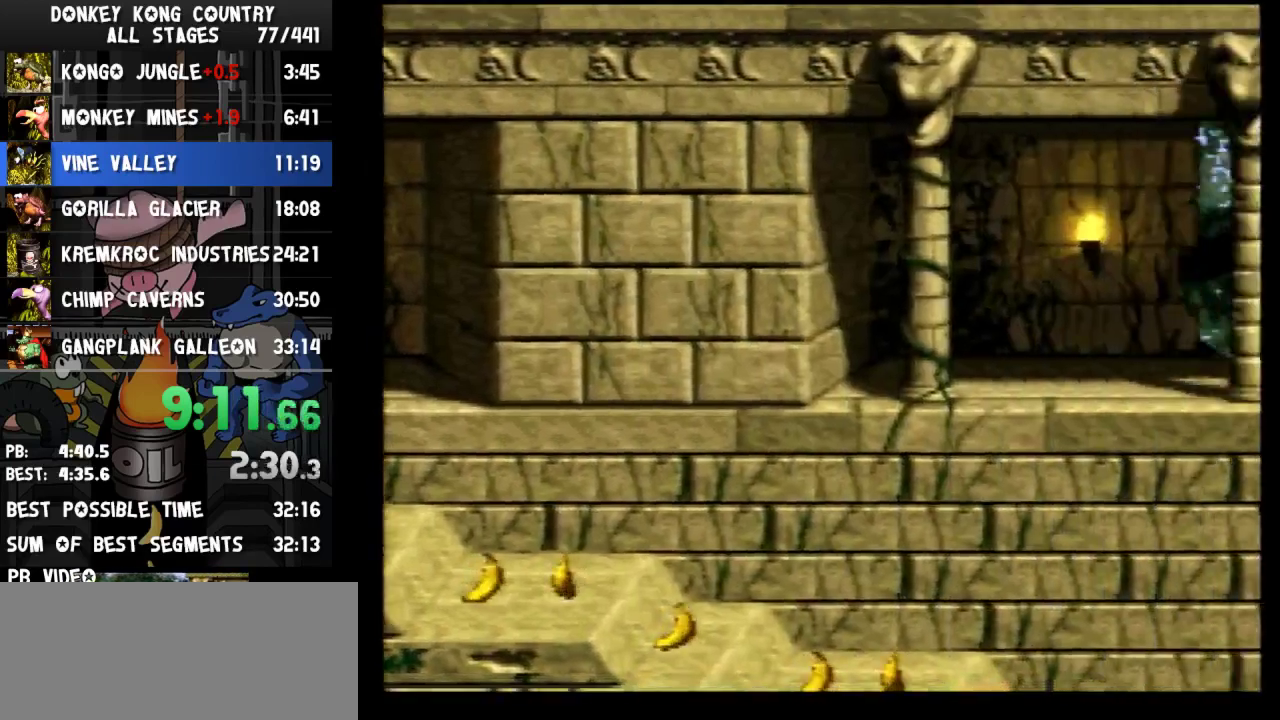
{"buttons": ["Y", "DPAD_RIGHT"]}
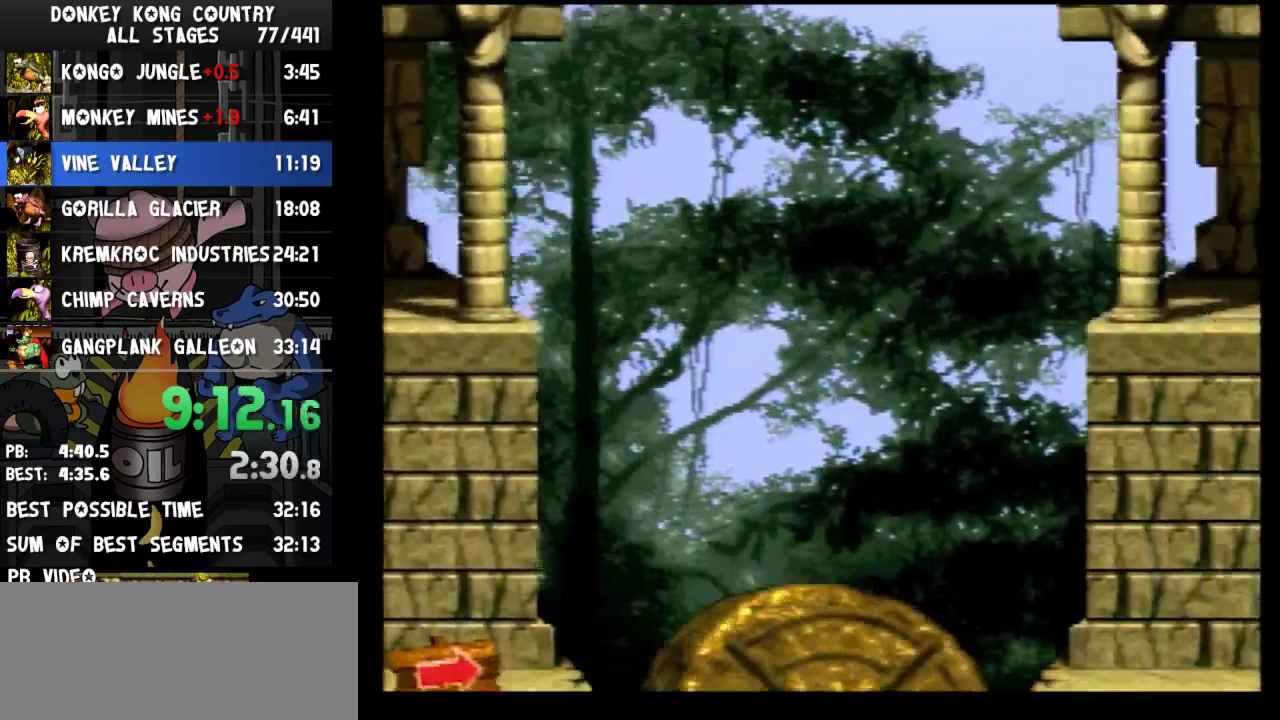
{"buttons": ["Y", "DPAD_RIGHT"]}
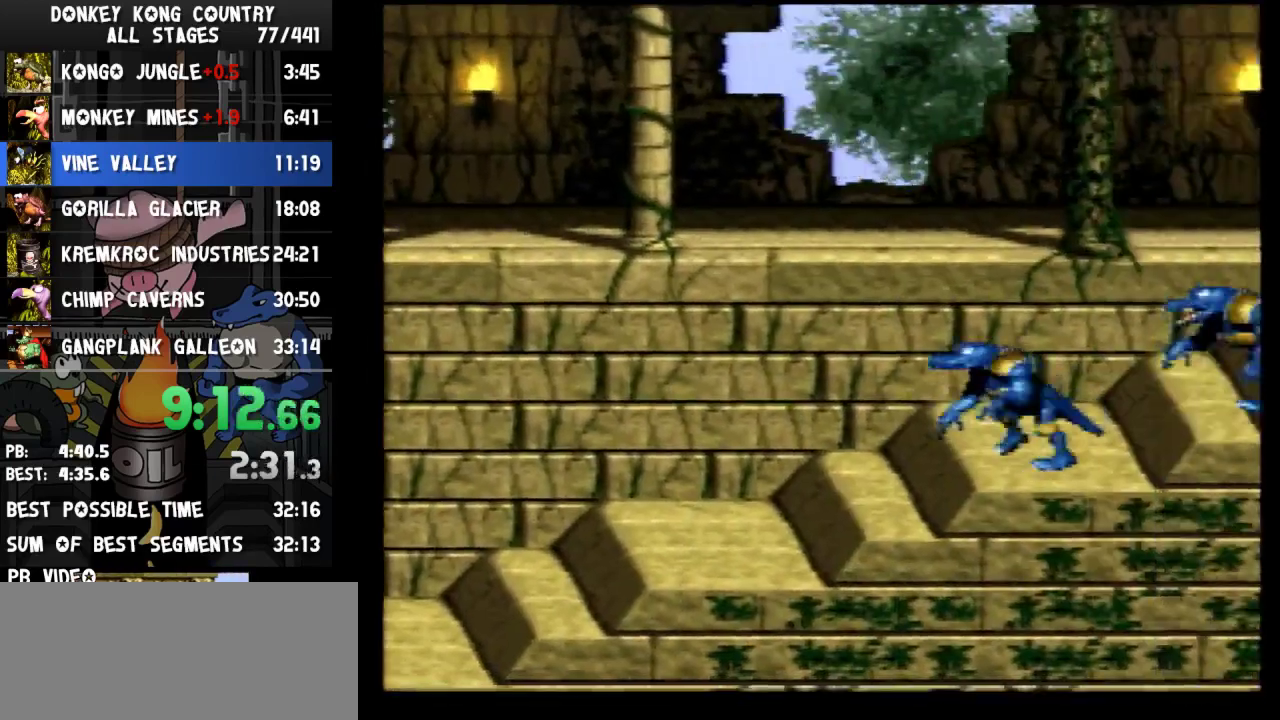
{"buttons": ["Y", "DPAD_RIGHT"]}
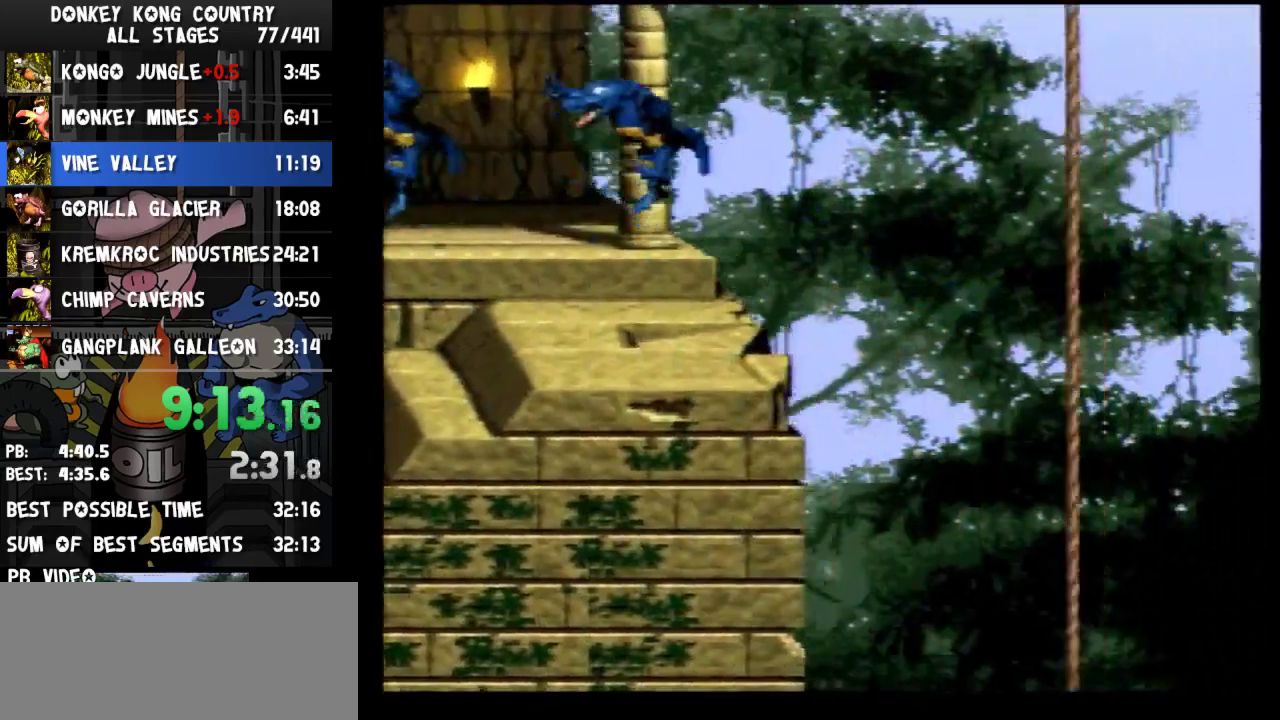
{"buttons": ["Y", "DPAD_RIGHT"]}
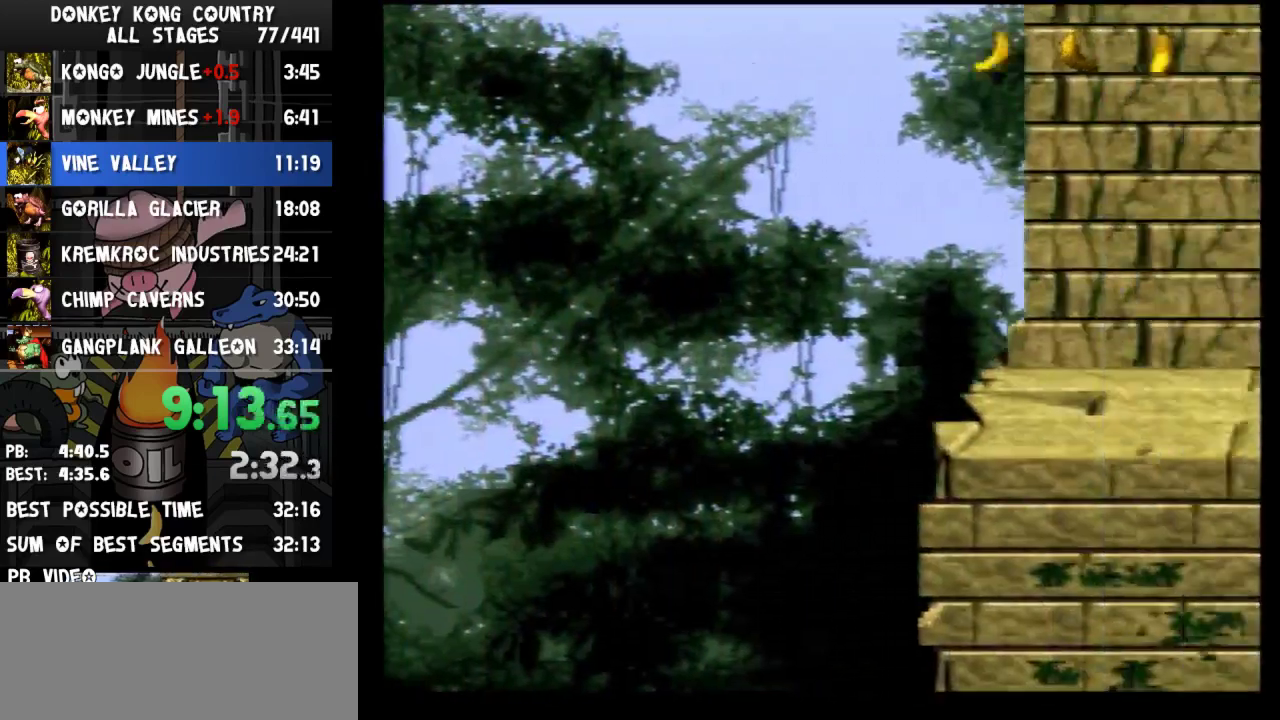
{"buttons": ["Y", "DPAD_RIGHT"]}
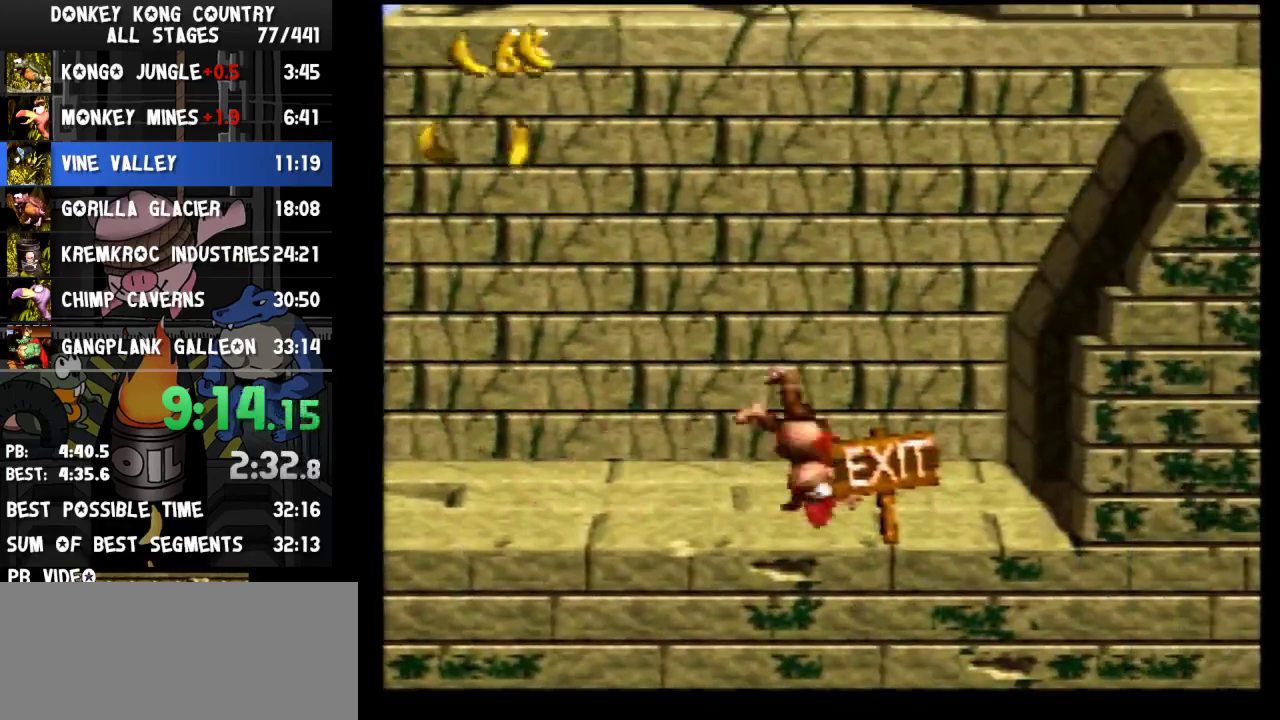
{"buttons": ["DPAD_RIGHT"], "events": [[467, "Y", "up"]]}
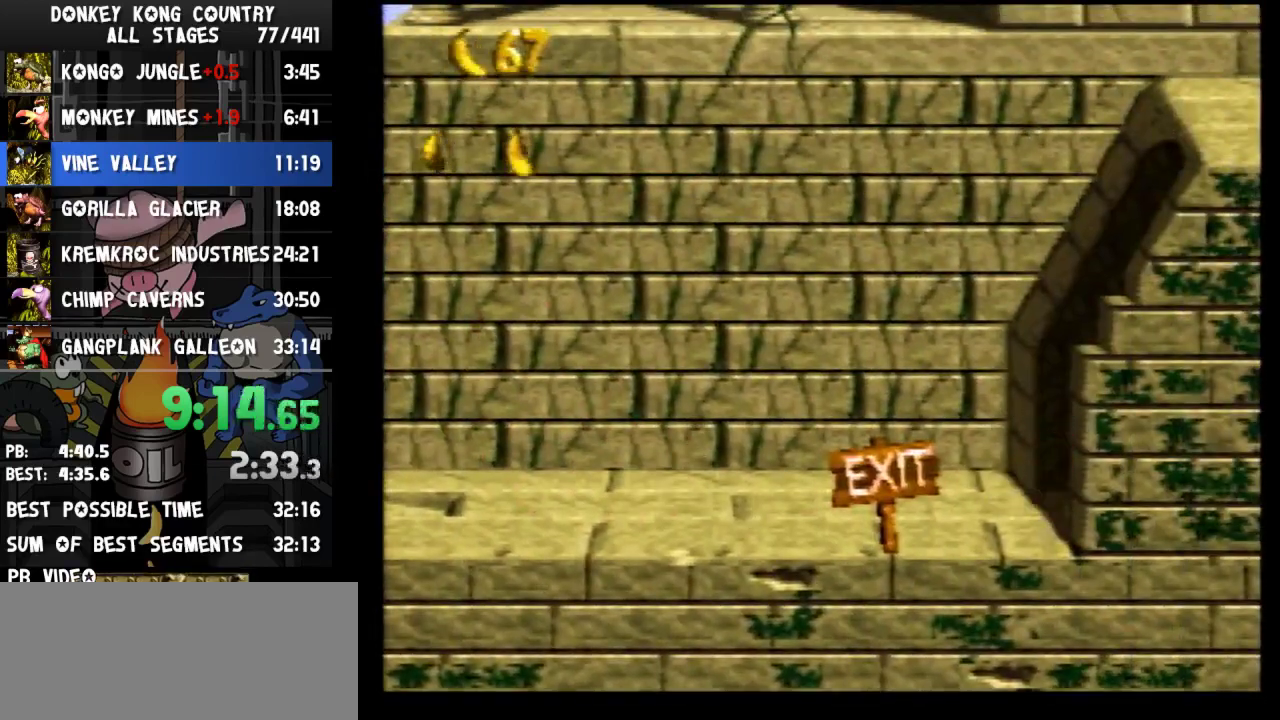
{"buttons": [], "events": [[167, "DPAD_RIGHT", "up"]]}
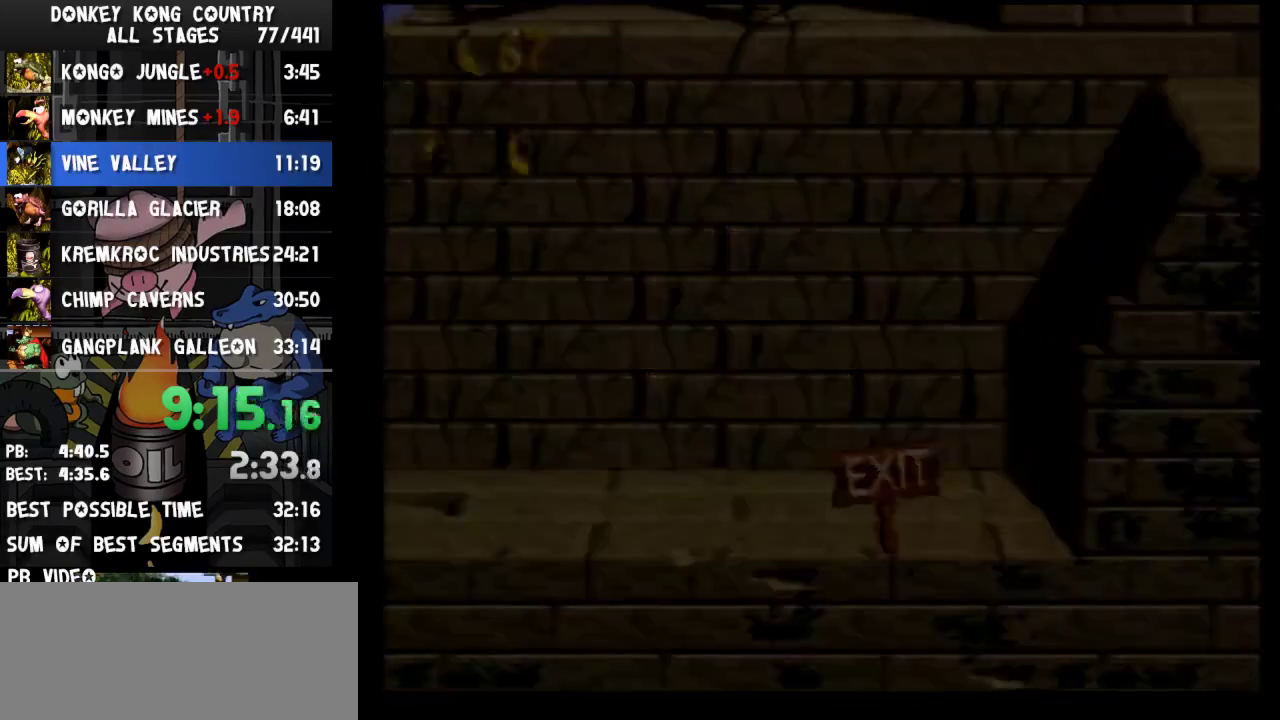
{"buttons": [], "events": [[167, "B", "down"], [233, "B", "up"], [367, "B", "down"], [433, "A", "down"], [433, "B", "up"], [467, "A", "up"]]}